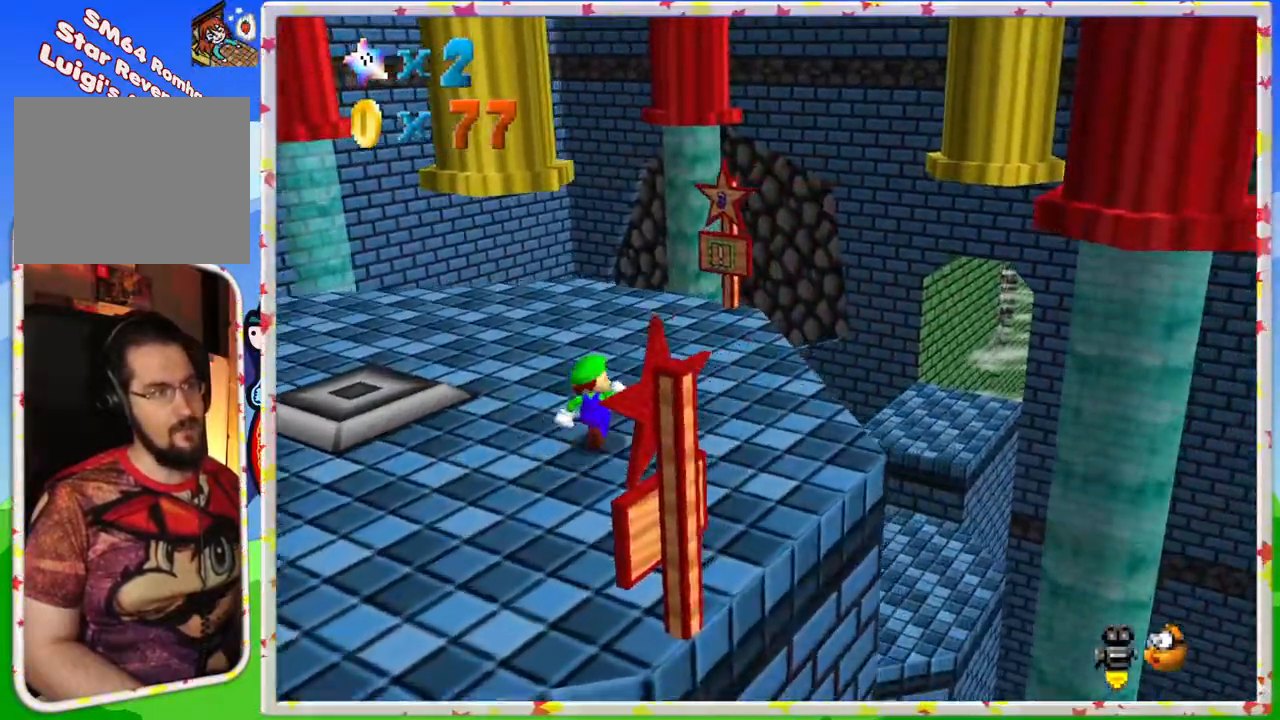
Gameplay with a controller (Nintendo layout); each line is a JSON object with the inputs held at the frame after it. "events" lists button and stick changes between this image and that frame as [ms after this image, input, new state], when the widget could be followed in between. Not read: L3 R3.
{"buttons": [], "left_stick": "up-left", "events": [[17, "left_stick", "up"], [267, "C_LEFT", "down"], [417, "C_LEFT", "up"], [417, "left_stick", "up-left"]]}
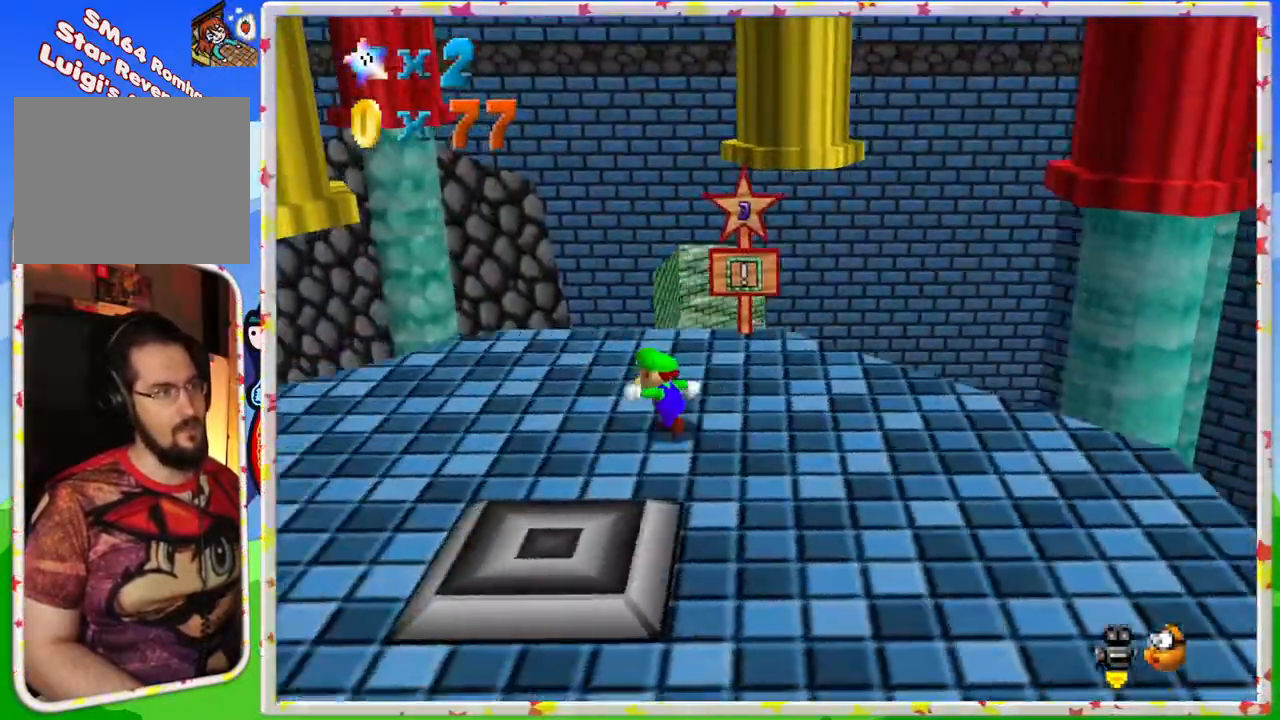
{"buttons": ["A", "Z"], "left_stick": "up", "events": [[150, "left_stick", "up"], [333, "Z", "down"], [400, "A", "down"]]}
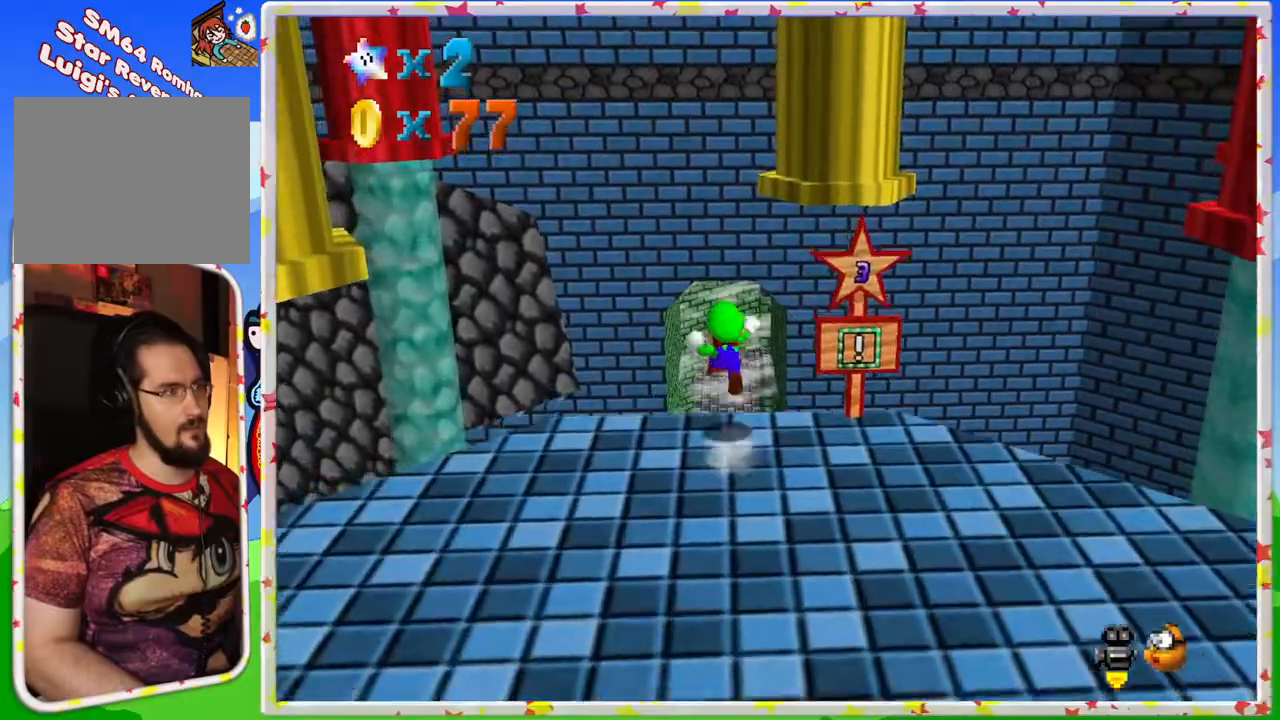
{"buttons": [], "left_stick": "center", "events": [[150, "A", "up"], [167, "Z", "up"], [467, "left_stick", "center"]]}
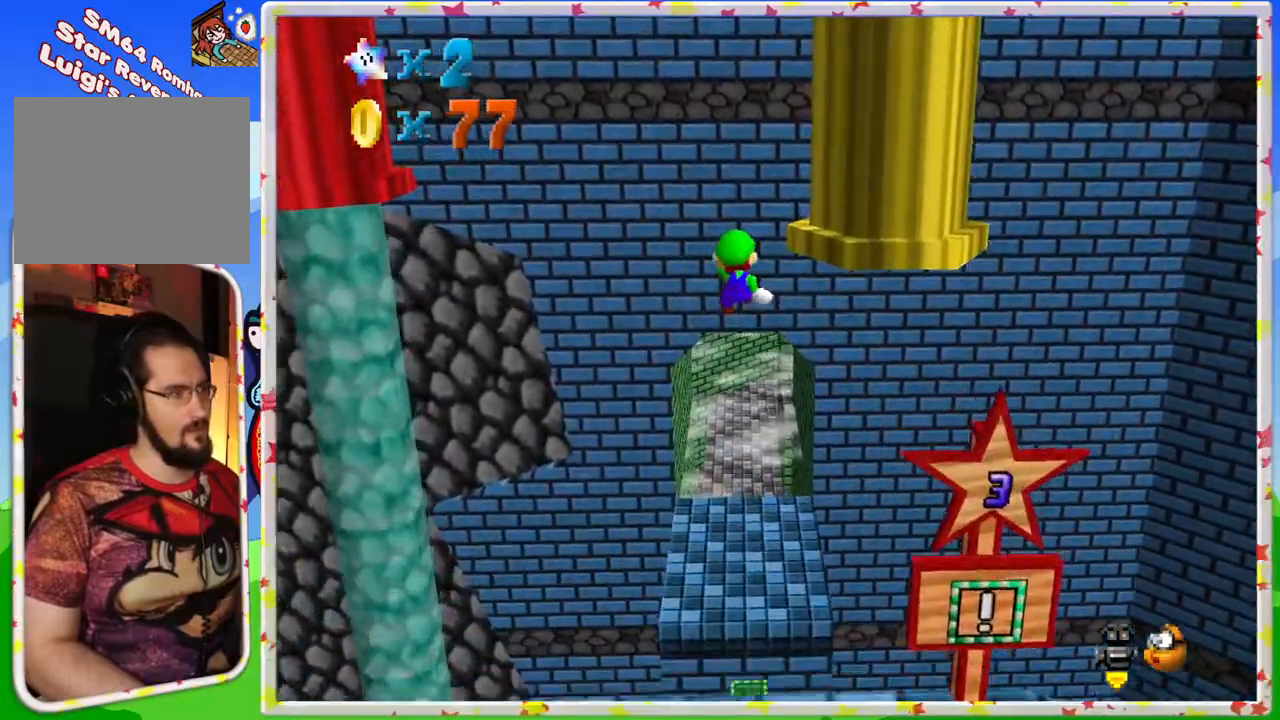
{"buttons": [], "left_stick": "center", "events": [[100, "left_stick", "down"], [233, "left_stick", "center"], [283, "left_stick", "up"], [450, "left_stick", "center"]]}
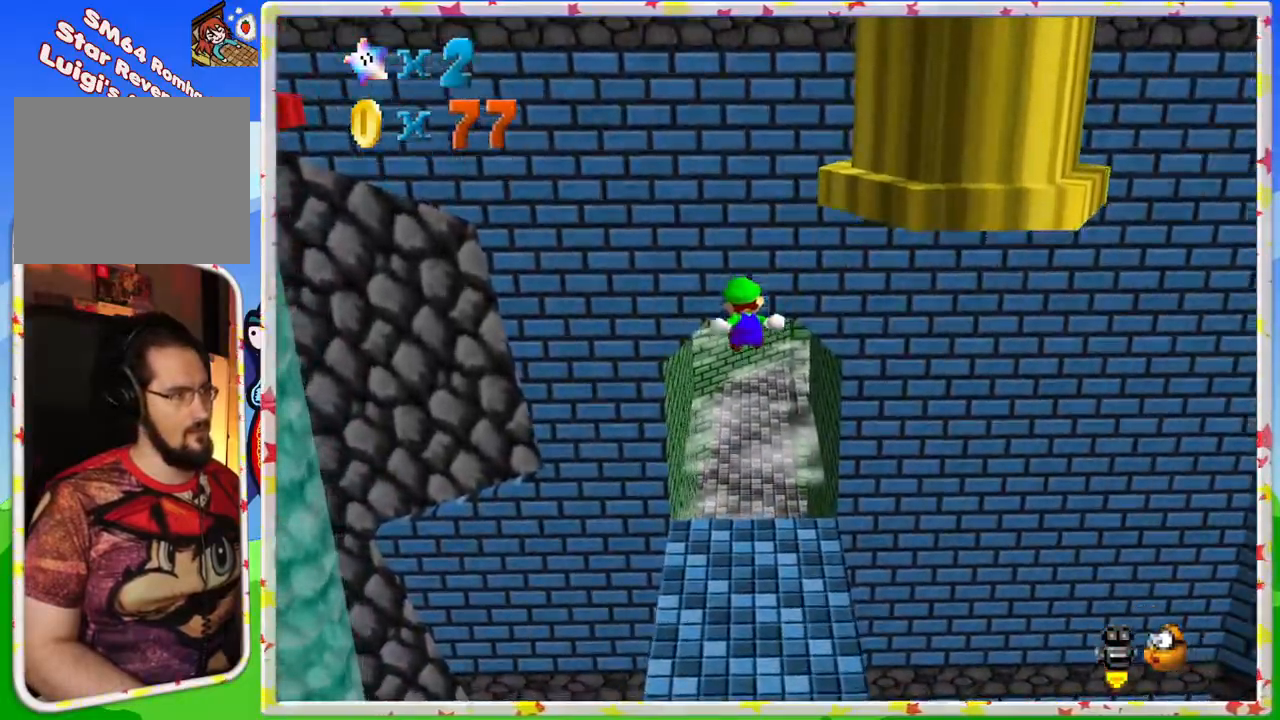
{"buttons": [], "left_stick": "center", "events": [[150, "left_stick", "up"], [250, "C_LEFT", "down"], [250, "left_stick", "down"], [433, "C_LEFT", "up"], [450, "left_stick", "center"]]}
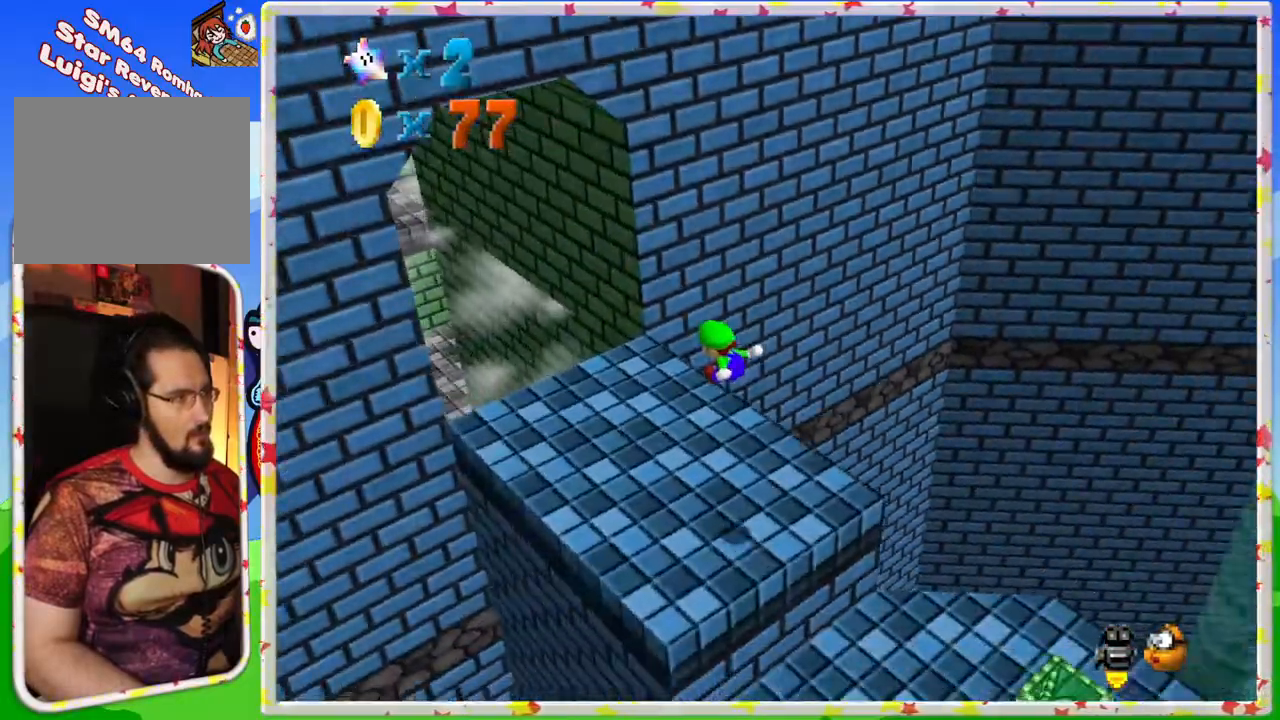
{"buttons": [], "left_stick": "center", "events": [[67, "C_LEFT", "down"], [183, "C_LEFT", "up"], [217, "left_stick", "right"], [300, "C_LEFT", "down"], [367, "left_stick", "center"], [433, "C_LEFT", "up"]]}
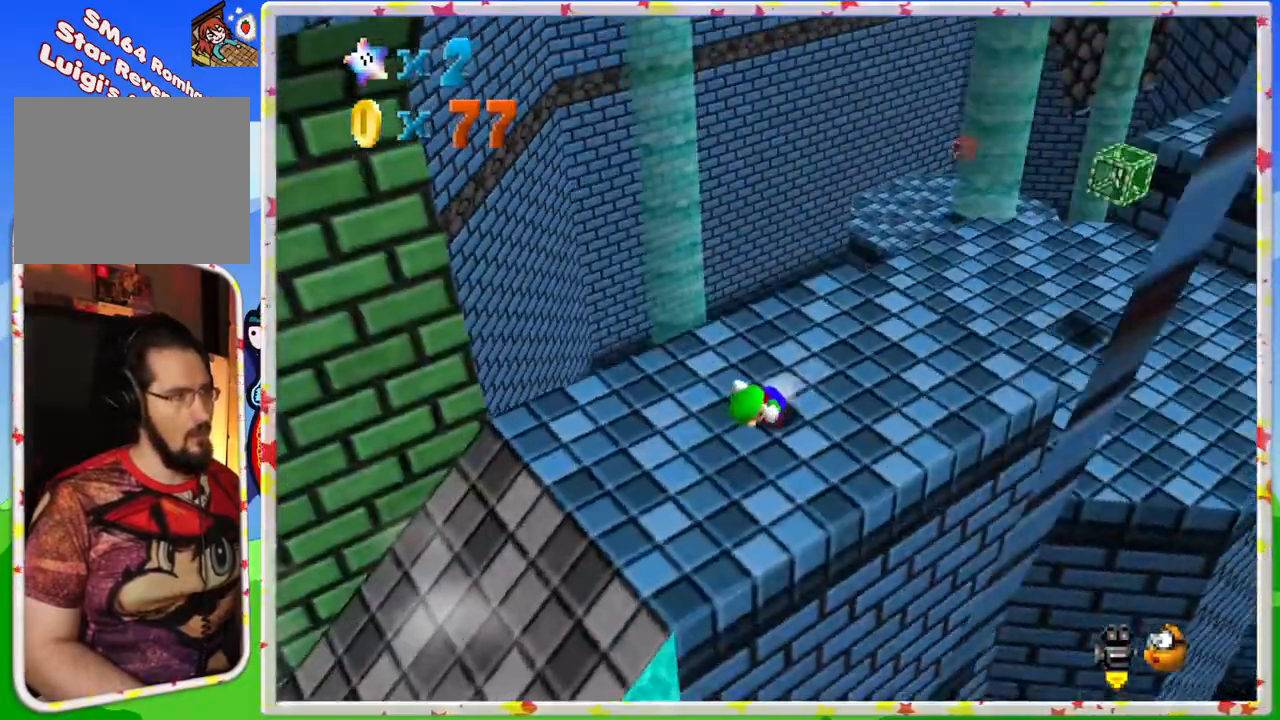
{"buttons": [], "left_stick": "center", "events": [[67, "C_LEFT", "down"], [167, "C_LEFT", "up"]]}
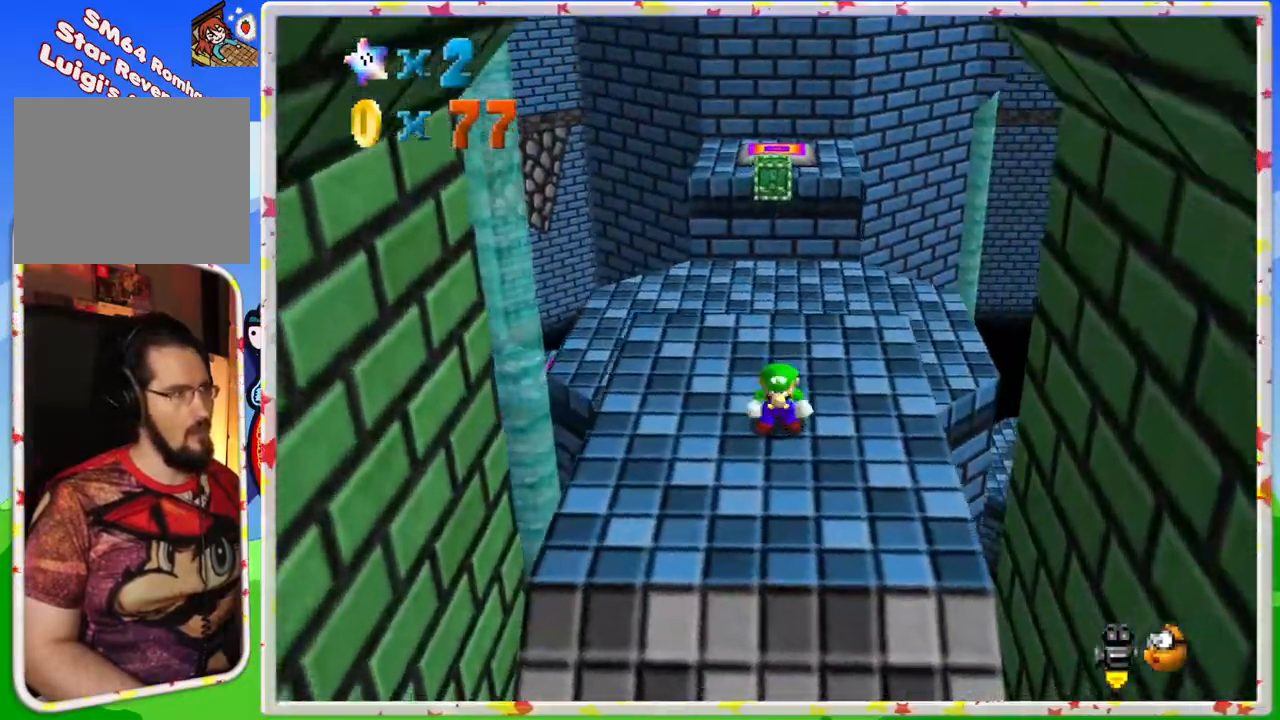
{"buttons": [], "left_stick": "right", "events": [[67, "left_stick", "up"], [150, "C_RIGHT", "down"], [283, "C_RIGHT", "up"], [333, "left_stick", "up-right"], [433, "left_stick", "right"]]}
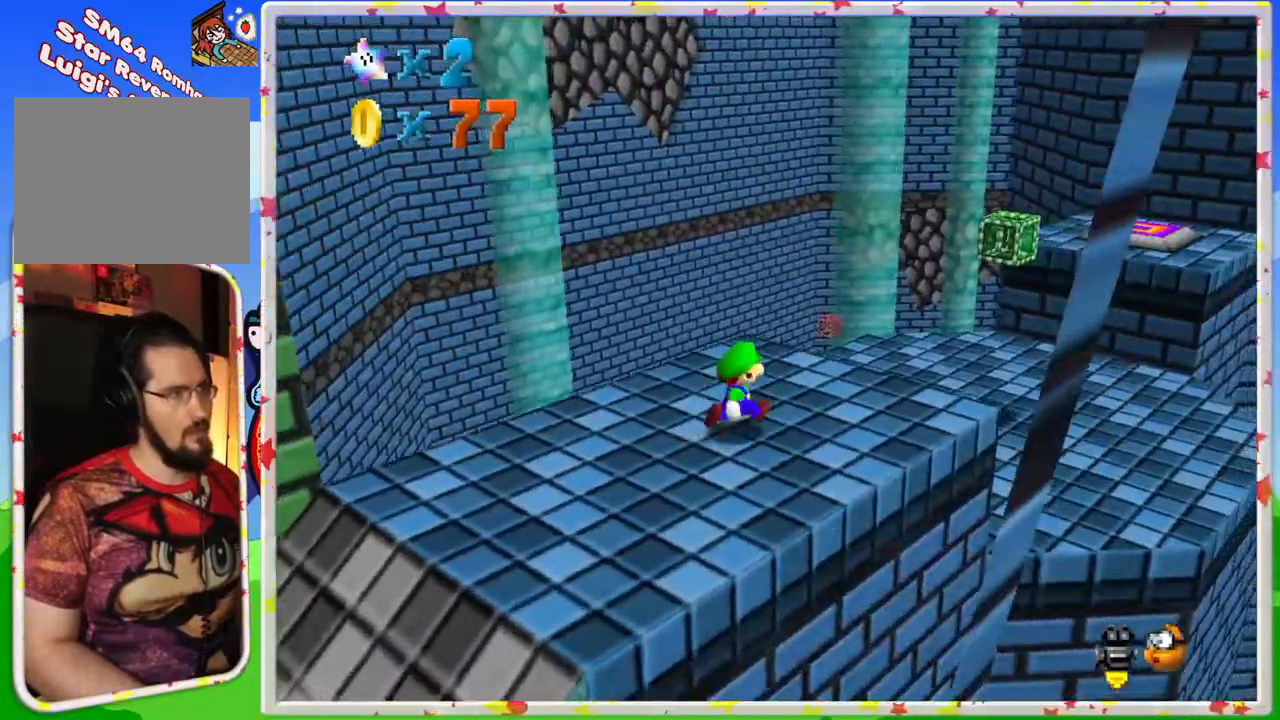
{"buttons": ["A"], "left_stick": "up-right", "events": [[33, "left_stick", "up-right"], [400, "A", "down"]]}
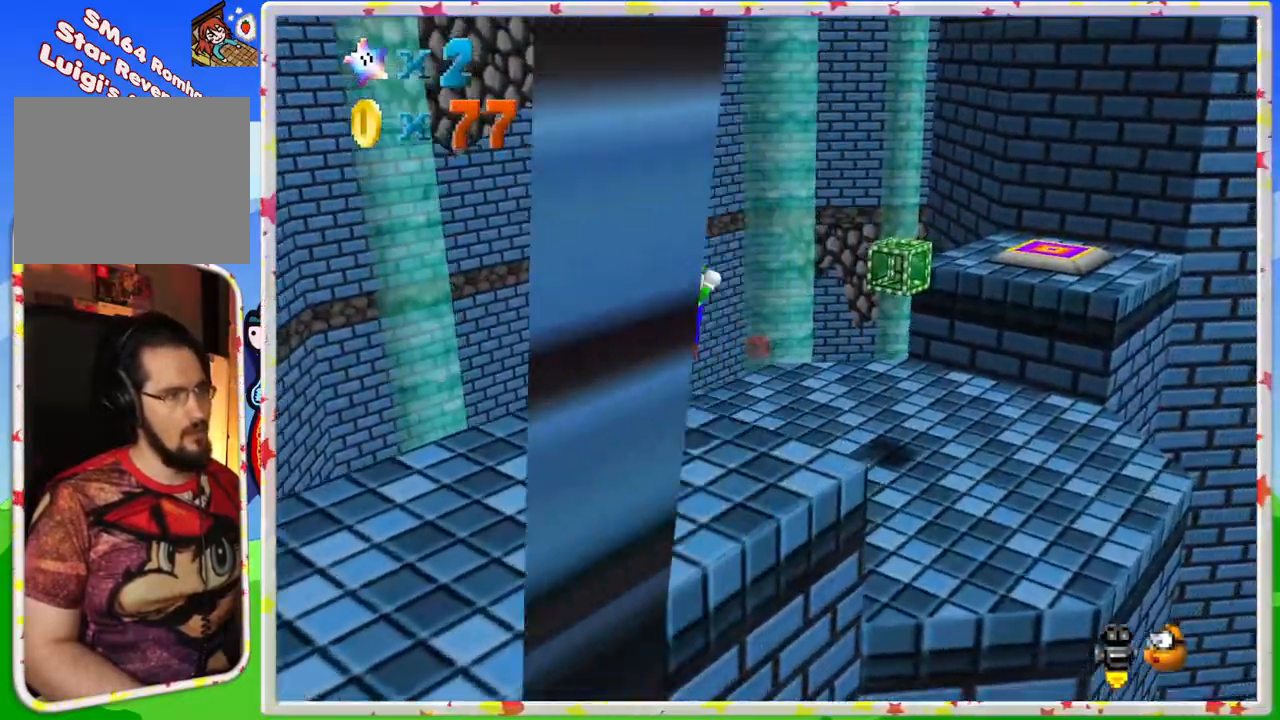
{"buttons": [], "left_stick": "center", "events": [[17, "A", "up"], [150, "C_LEFT", "down"], [267, "C_LEFT", "up"], [267, "left_stick", "center"]]}
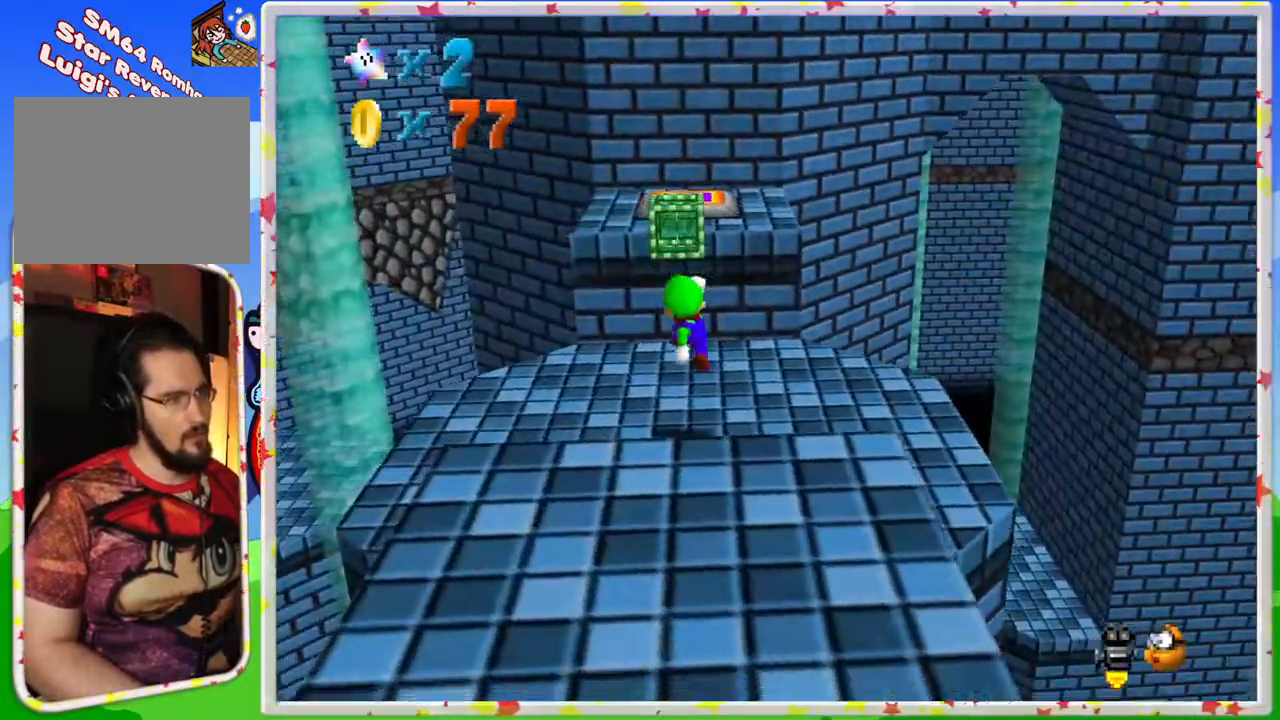
{"buttons": [], "left_stick": "up-right", "events": [[233, "left_stick", "down-right"], [300, "left_stick", "right"], [433, "left_stick", "up-right"]]}
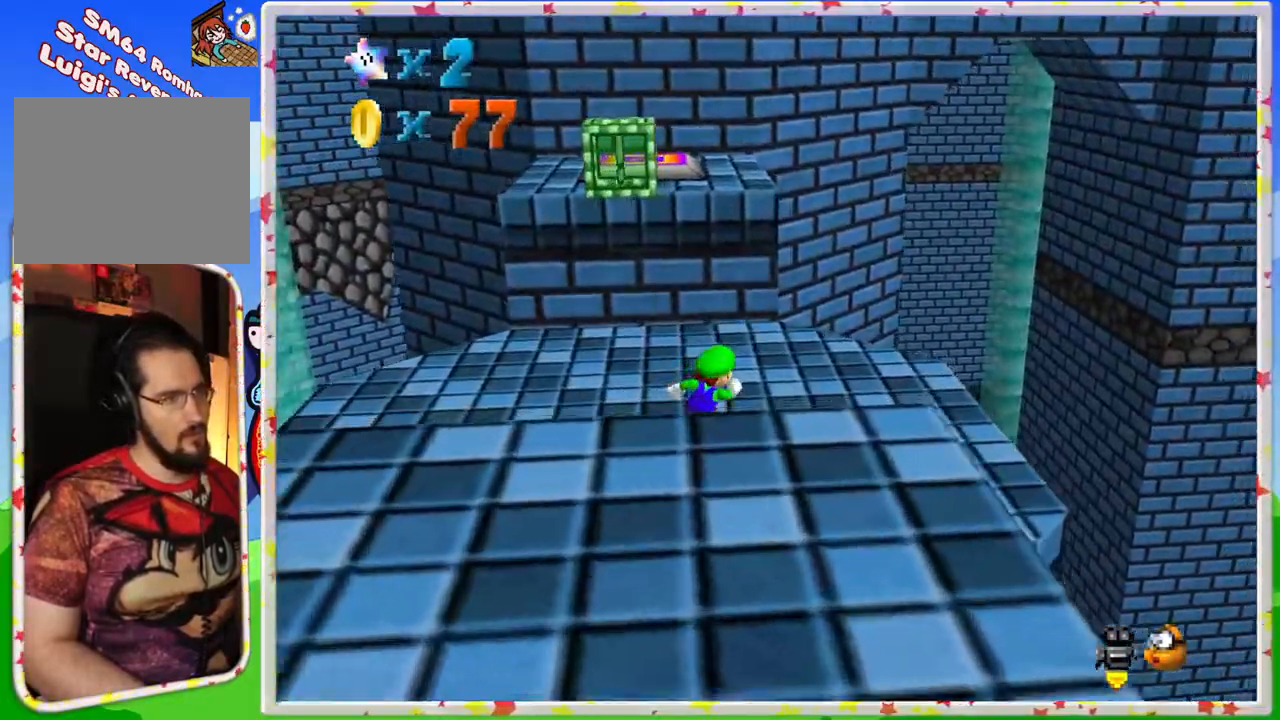
{"buttons": ["A", "Z"], "left_stick": "up", "events": [[267, "Z", "down"], [333, "A", "down"], [433, "left_stick", "up"]]}
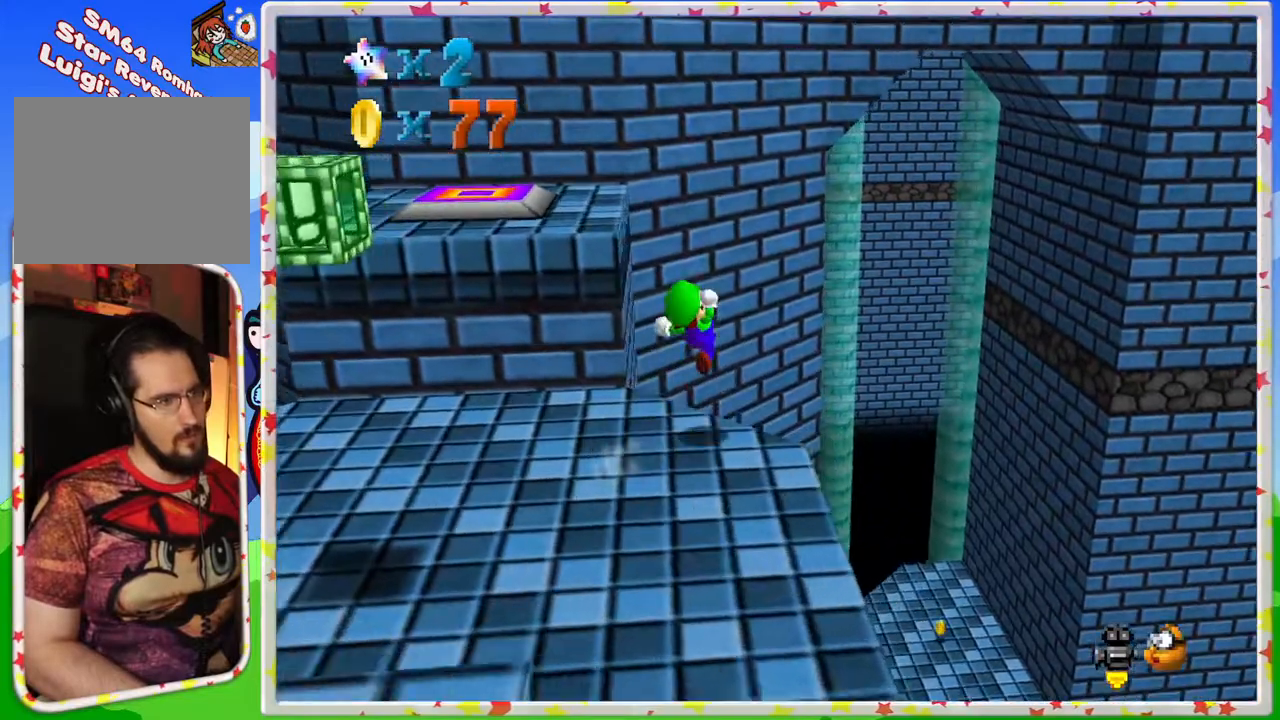
{"buttons": [], "left_stick": "up-left", "events": [[50, "A", "up"], [50, "Z", "up"], [267, "left_stick", "up-left"]]}
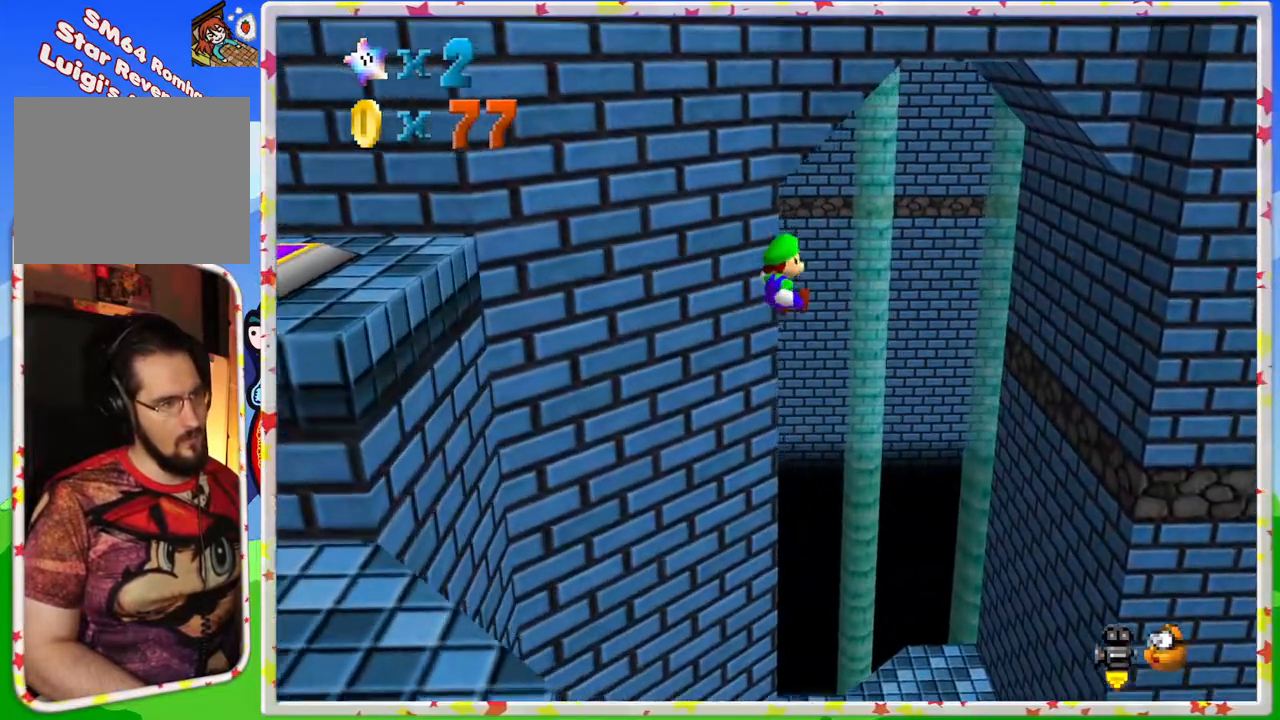
{"buttons": [], "left_stick": "up-left", "events": [[267, "left_stick", "up"], [450, "left_stick", "up-left"]]}
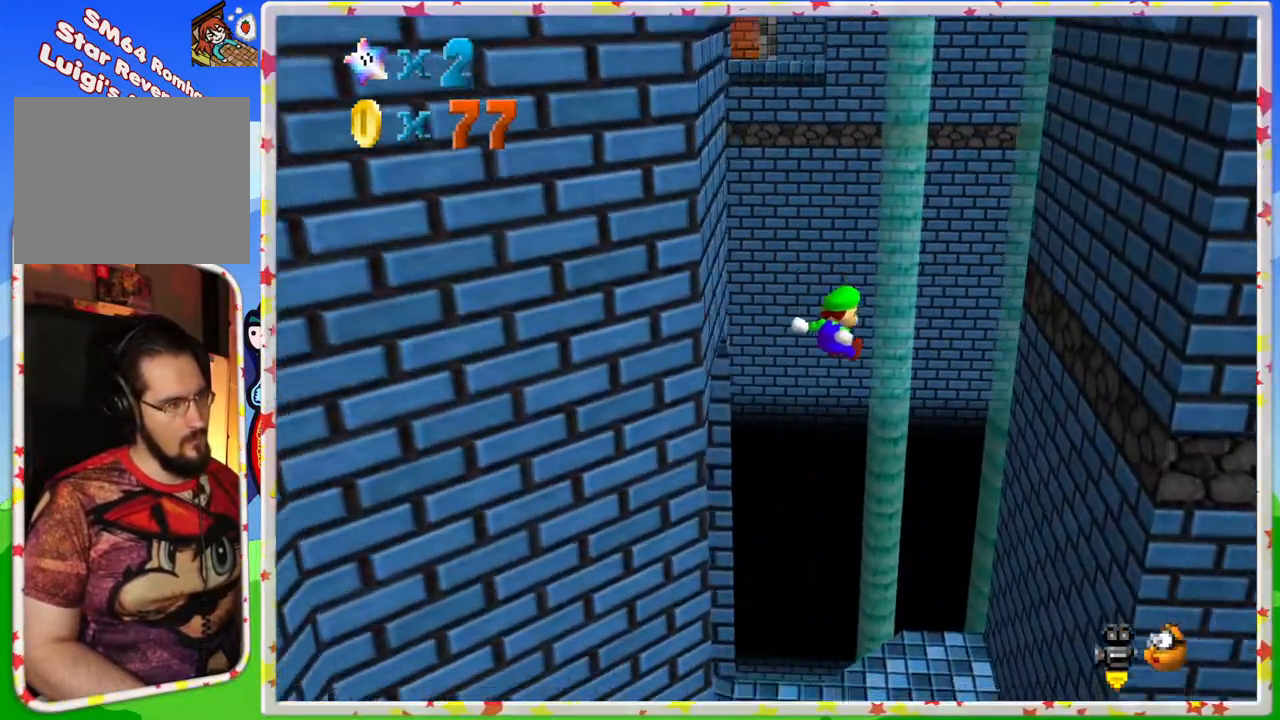
{"buttons": [], "left_stick": "up-left", "events": []}
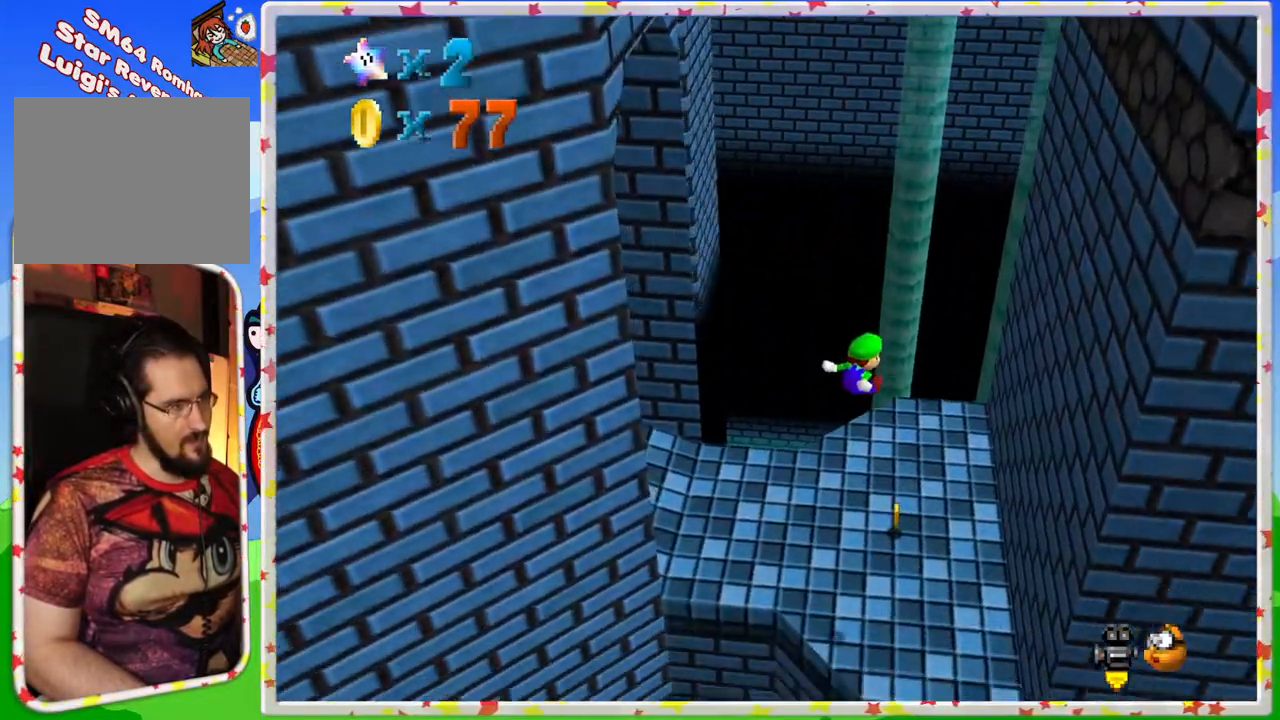
{"buttons": [], "left_stick": "center", "events": [[83, "left_stick", "up"], [417, "left_stick", "center"]]}
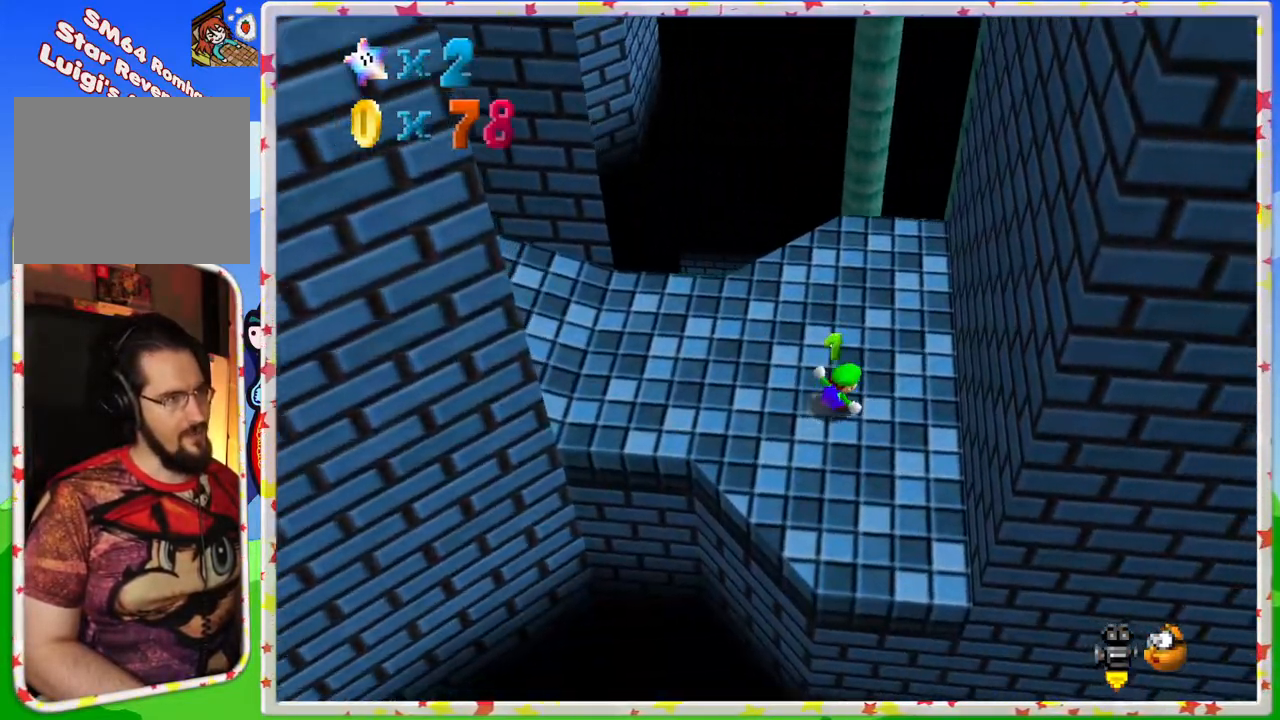
{"buttons": ["C_RIGHT"], "left_stick": "up", "events": [[217, "left_stick", "up"], [383, "C_RIGHT", "down"]]}
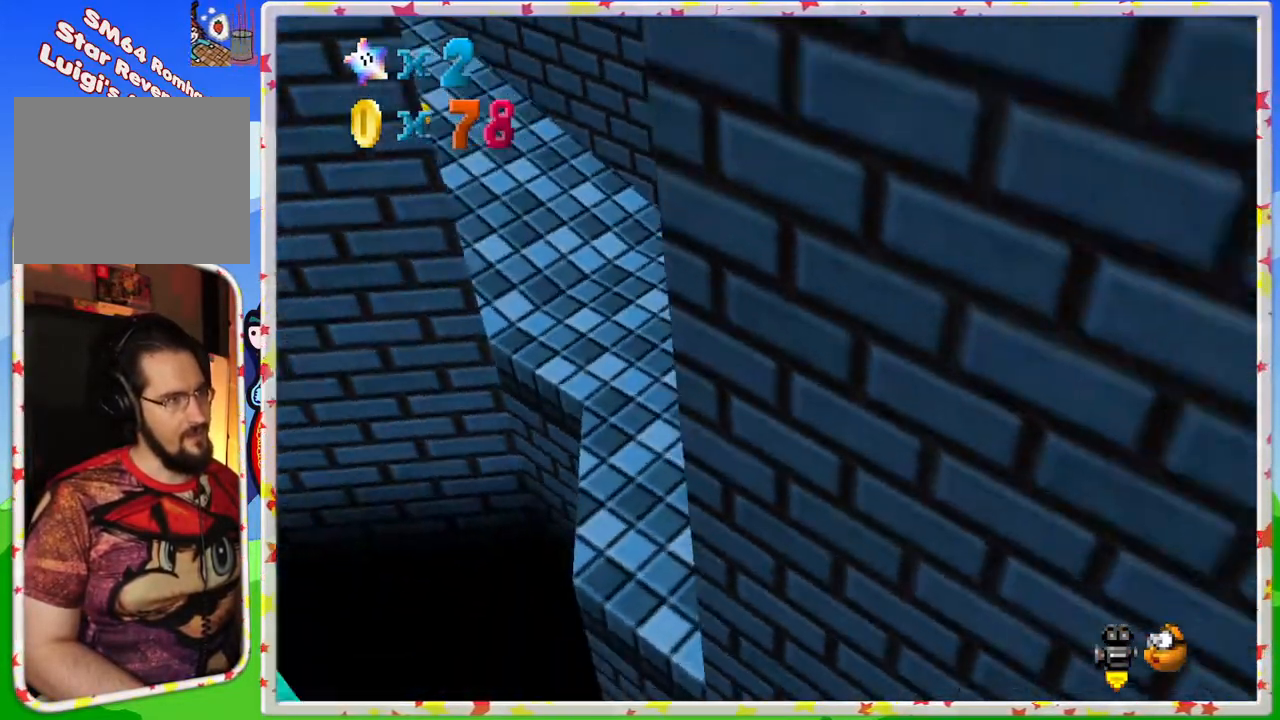
{"buttons": [], "left_stick": "right", "events": [[33, "C_RIGHT", "up"], [83, "left_stick", "center"], [117, "C_RIGHT", "down"], [250, "C_RIGHT", "up"], [333, "left_stick", "right"]]}
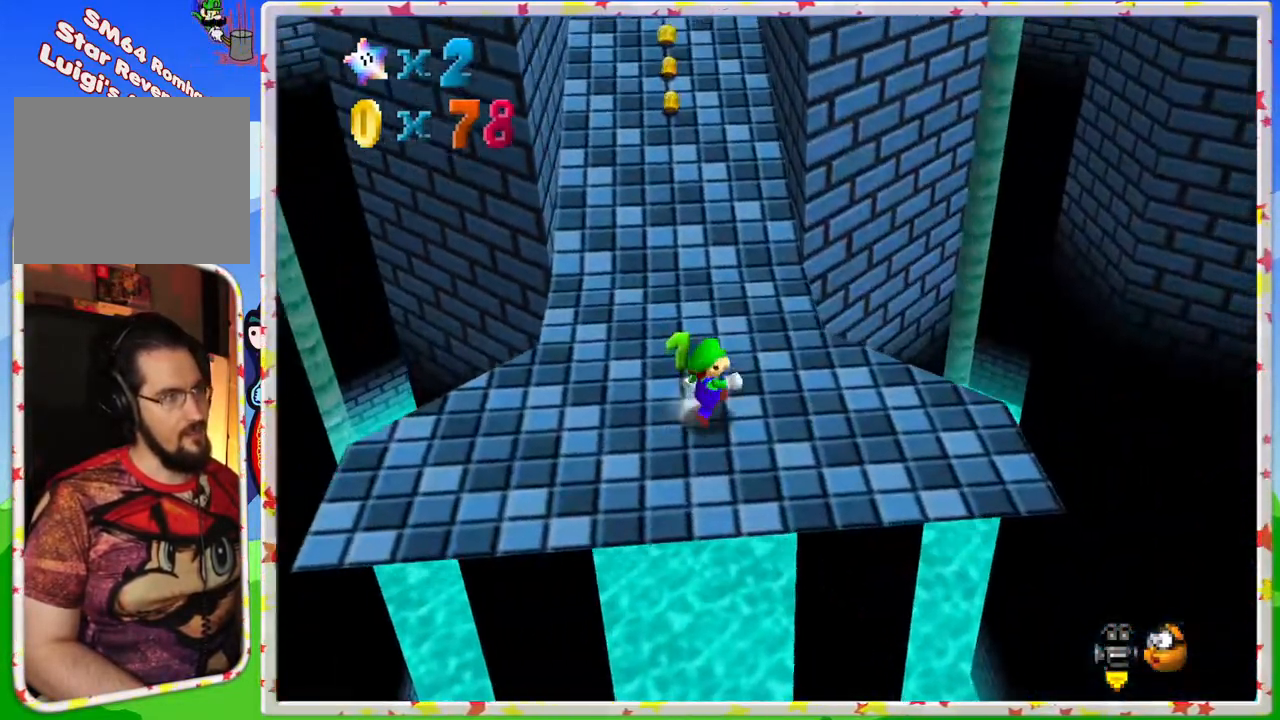
{"buttons": [], "left_stick": "up", "events": [[50, "left_stick", "up"]]}
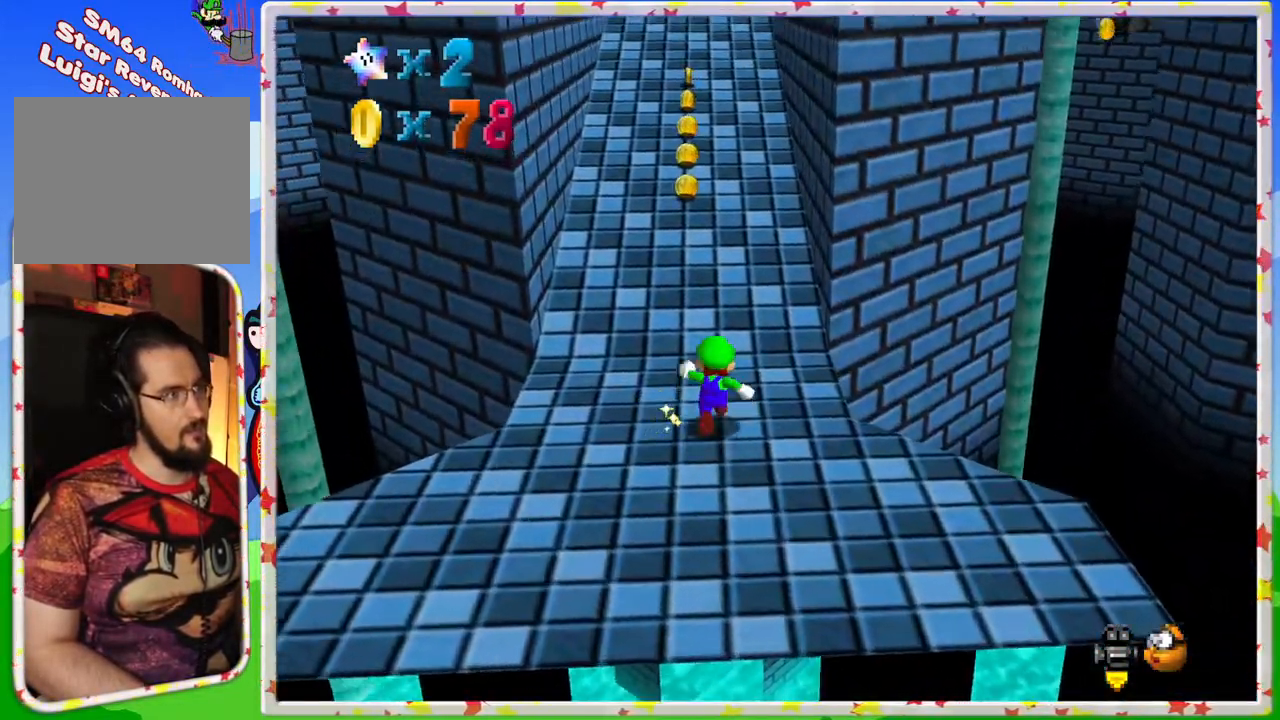
{"buttons": [], "left_stick": "up-left", "events": [[133, "Z", "down"], [200, "A", "down"], [317, "A", "up"], [350, "Z", "up"], [350, "left_stick", "up-left"]]}
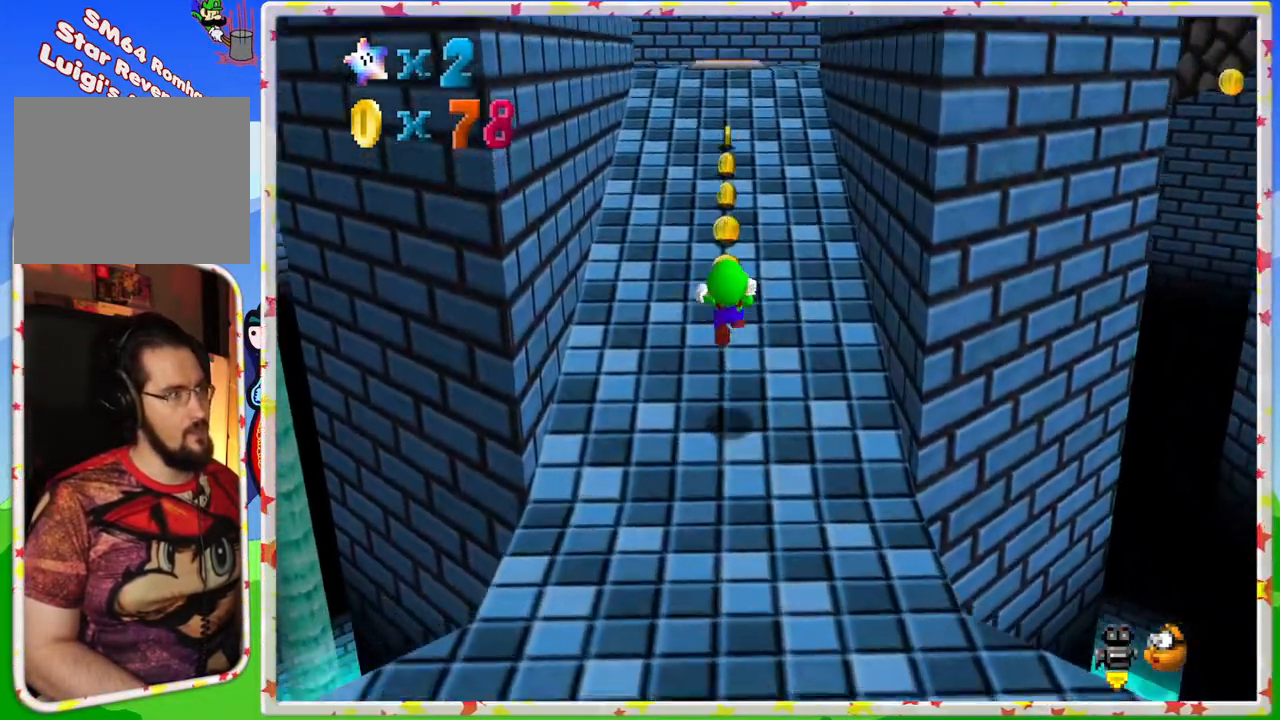
{"buttons": [], "left_stick": "up", "events": [[67, "left_stick", "up"]]}
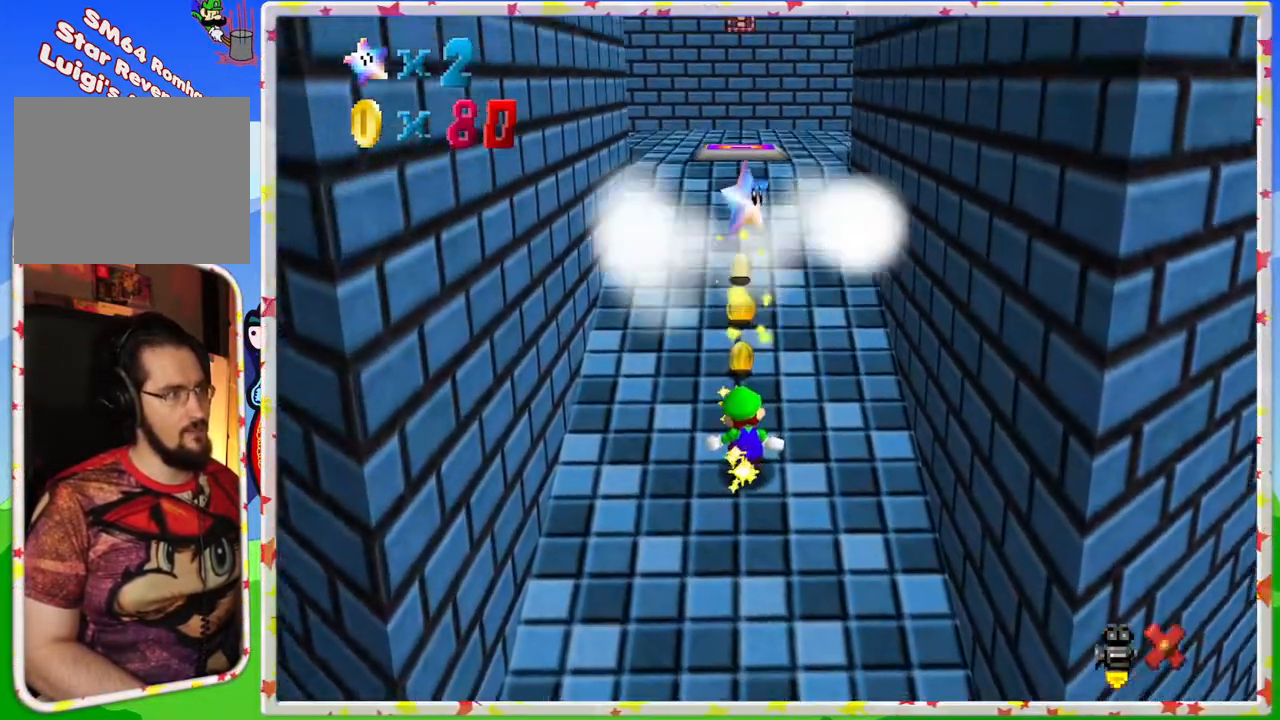
{"buttons": [], "left_stick": "center", "events": [[450, "left_stick", "center"]]}
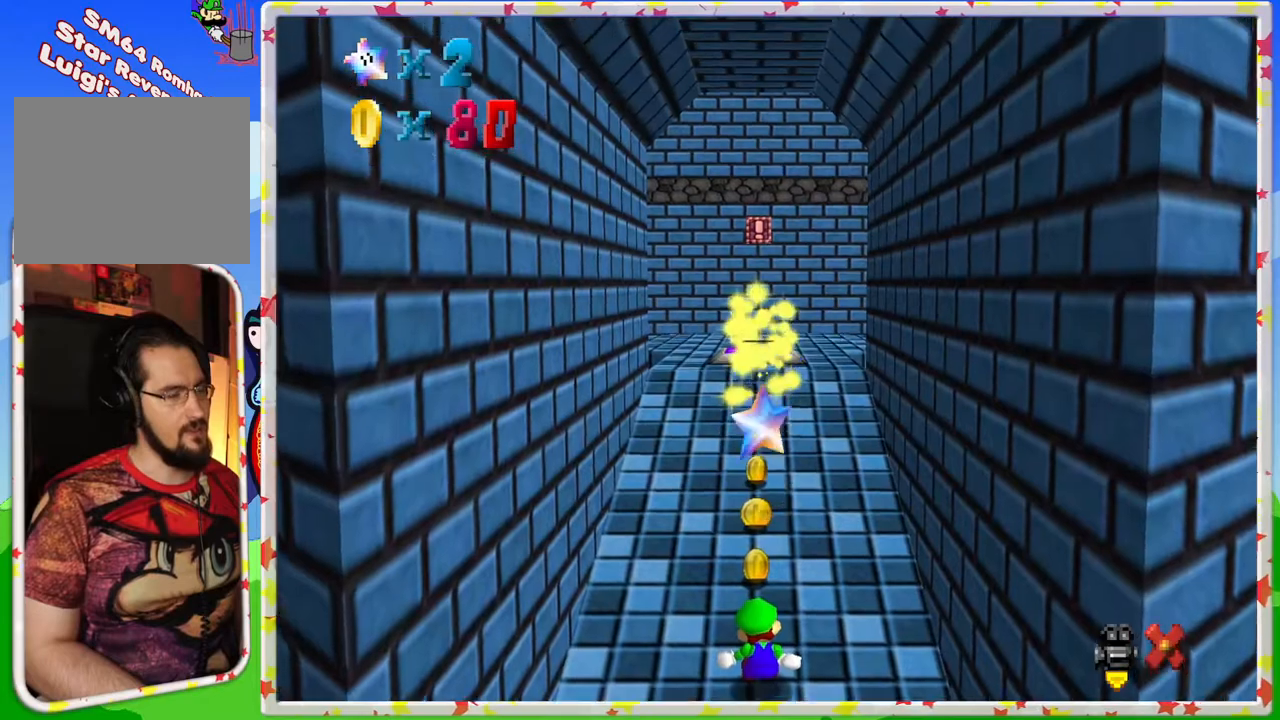
{"buttons": [], "left_stick": "center", "events": []}
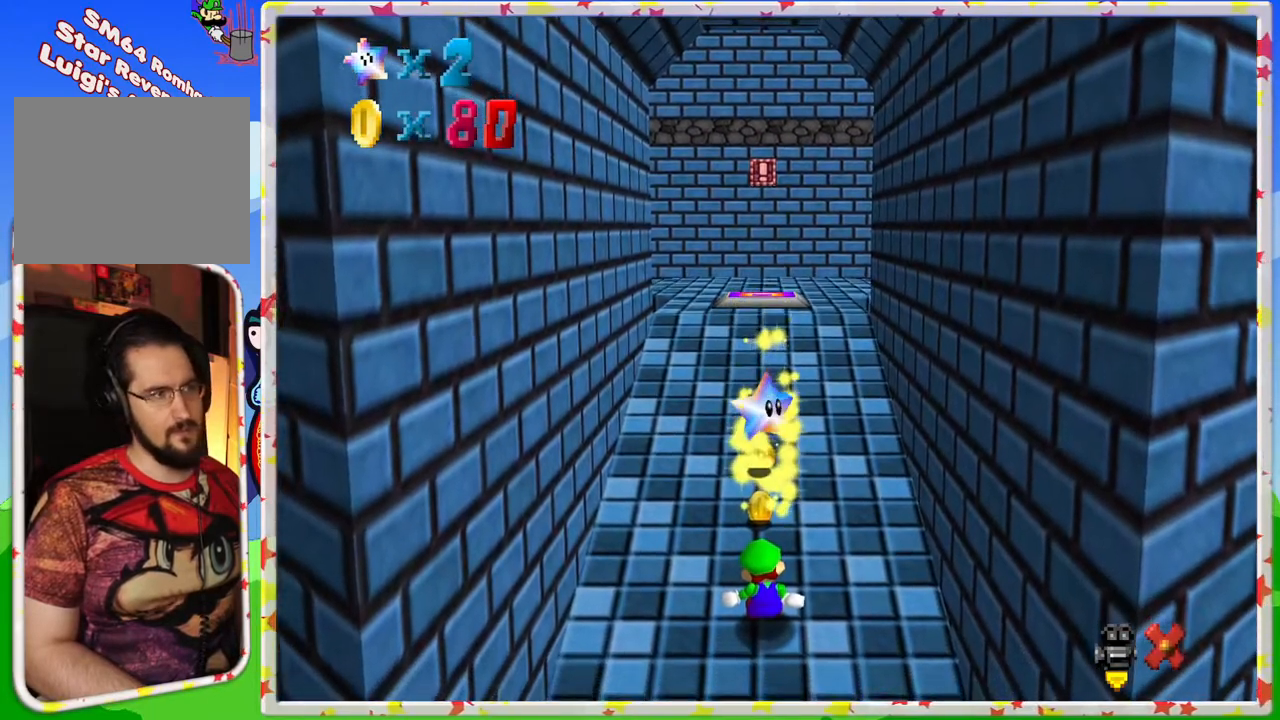
{"buttons": [], "left_stick": "down", "events": [[300, "left_stick", "down"]]}
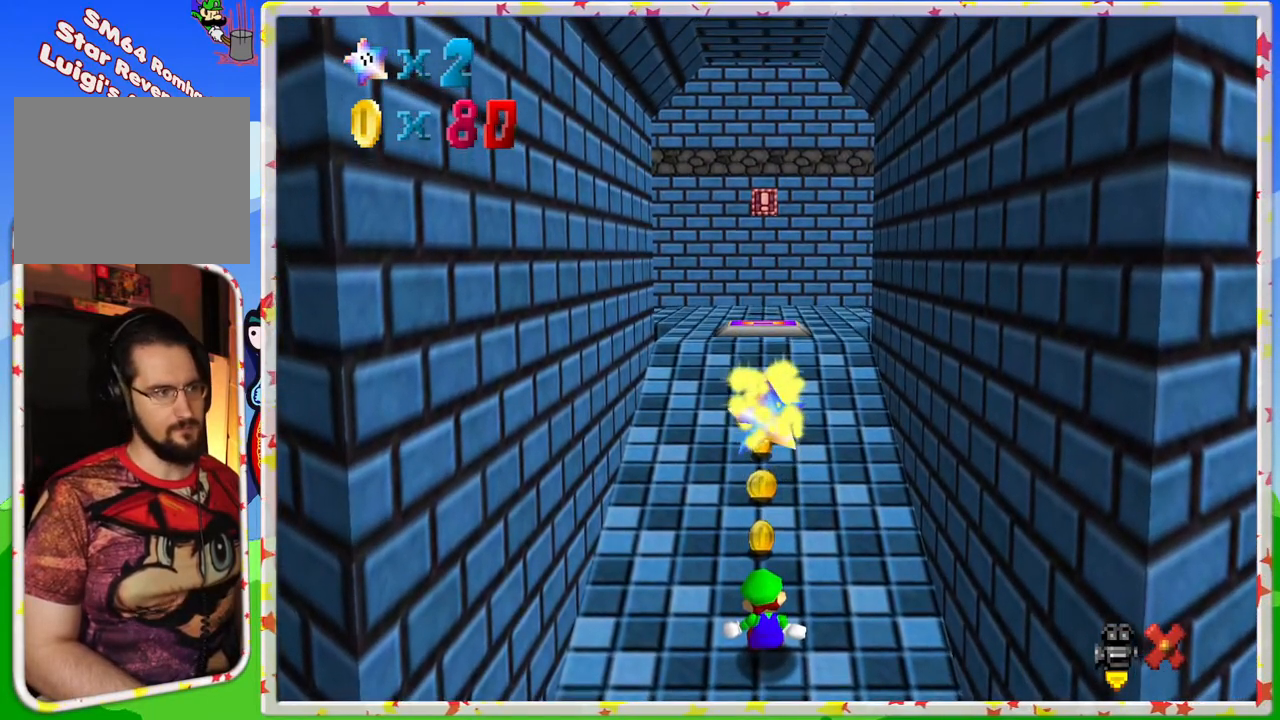
{"buttons": [], "left_stick": "center", "events": [[317, "left_stick", "center"]]}
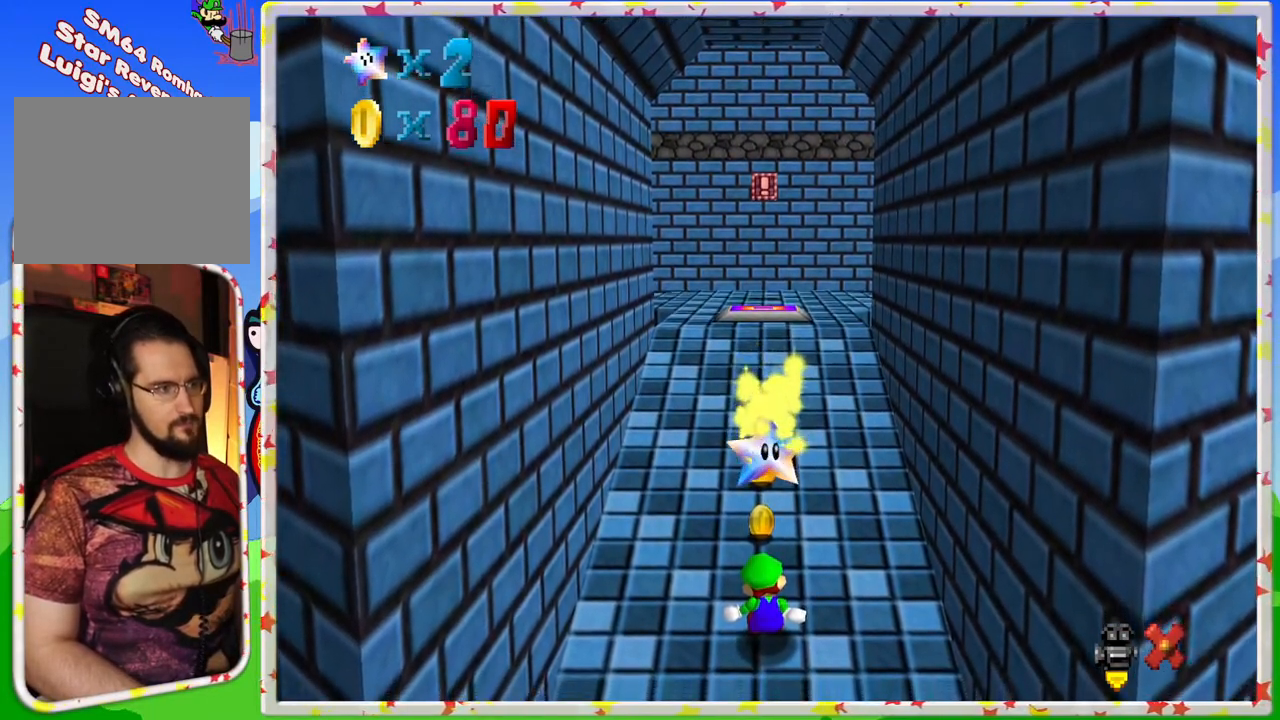
{"buttons": [], "left_stick": "center", "events": []}
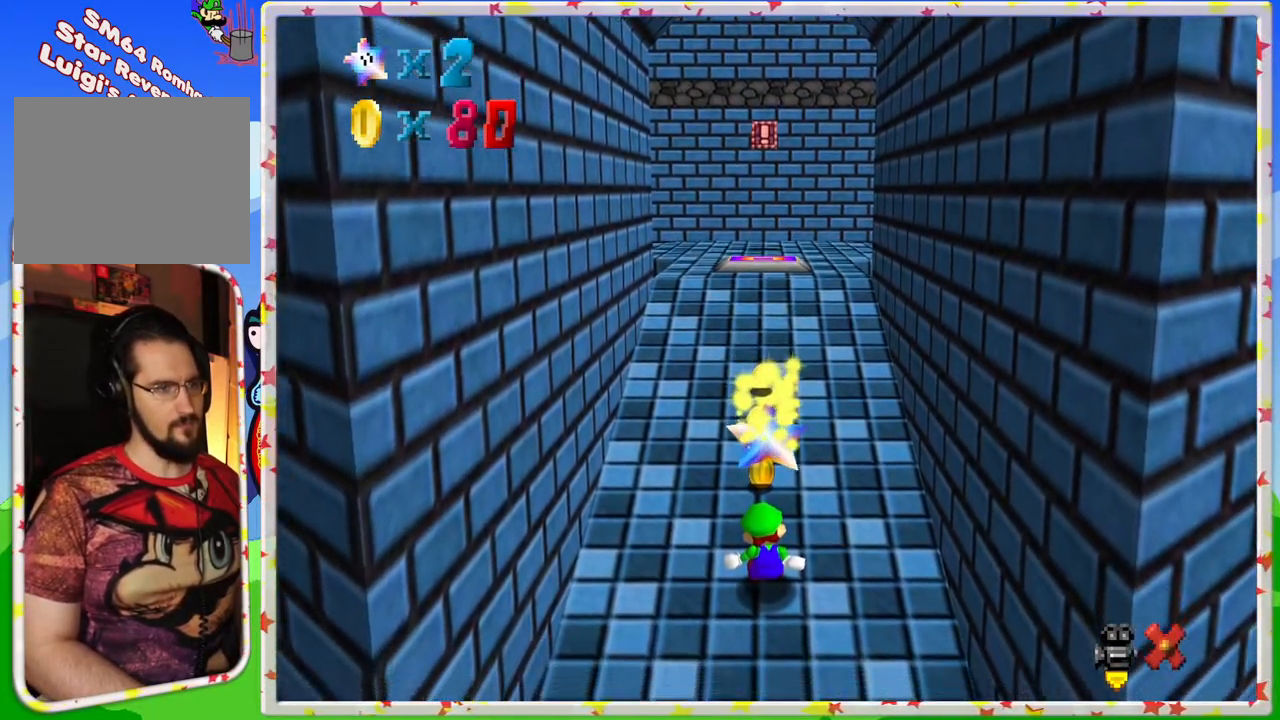
{"buttons": [], "left_stick": "center", "events": []}
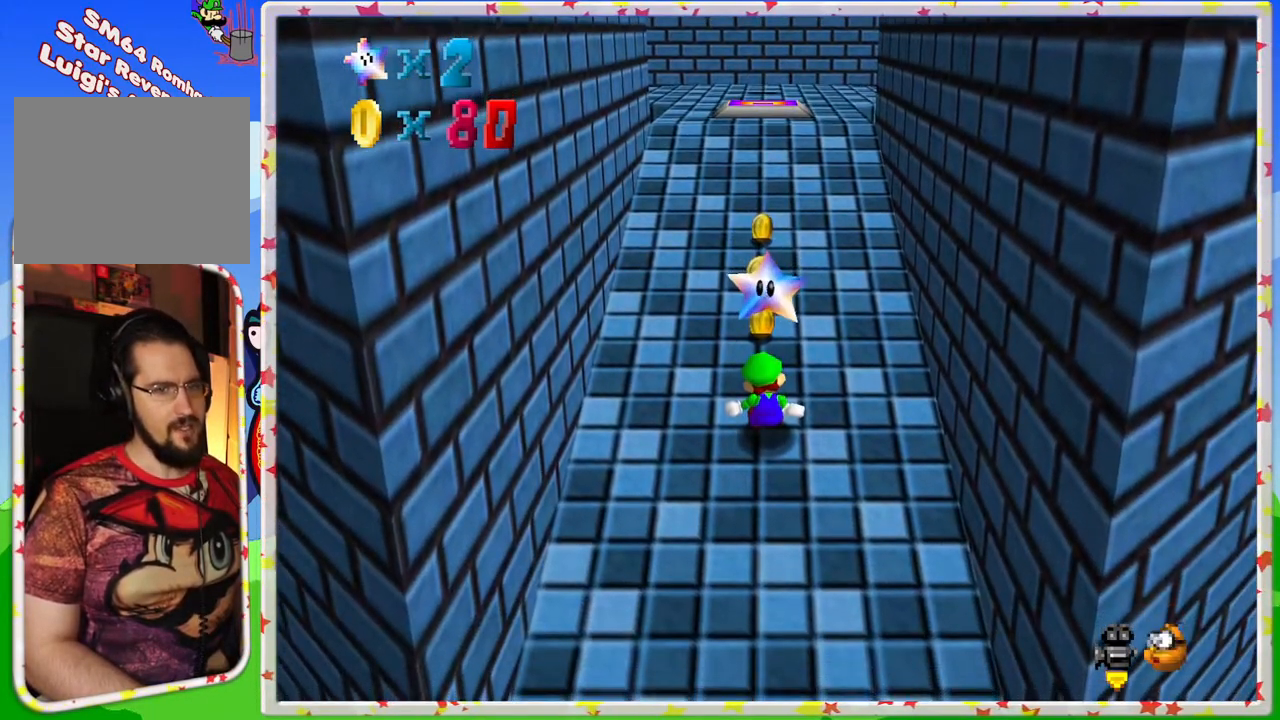
{"buttons": [], "left_stick": "center", "events": []}